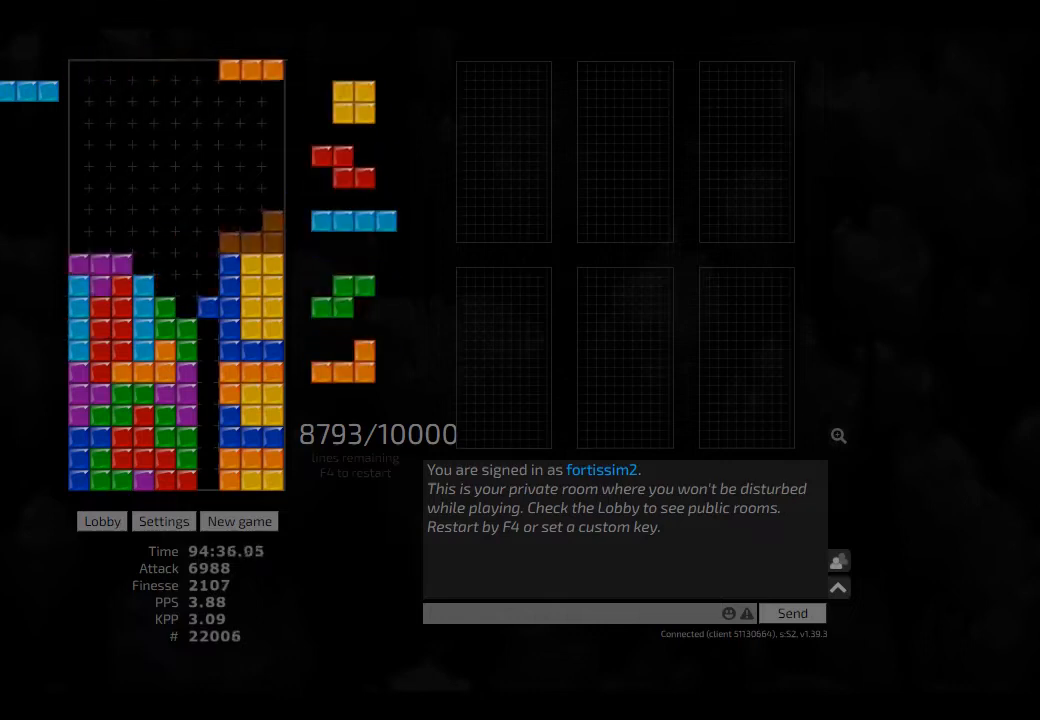
Gameplay with keyboard; each line is a JSON object with the keys held at the frame after it. "events" lists presses ("down") and releases ("up") of "ccw", "cw", "hd", "hl", "left", "new", "right", "rst" and "sd" between this image and that frame as [ms after this image, input, new state], when the widget could be followed in between. No other keys are recorded. Mouse input is not recorded. Key names are as the overlay labels them; some are game actions (e.g. jump) rather than physical keys. Not read: other_keys.
{"keys": ["cw", "right"], "events": [[42, "hd", "down"], [84, "hd", "up"], [84, "right", "up"], [209, "hd", "down"], [250, "cw", "down"], [250, "right", "down"], [292, "cw", "up"], [292, "hd", "up"], [292, "right", "up"], [417, "cw", "down"], [417, "hd", "down"], [417, "right", "down"], [459, "hd", "up"]]}
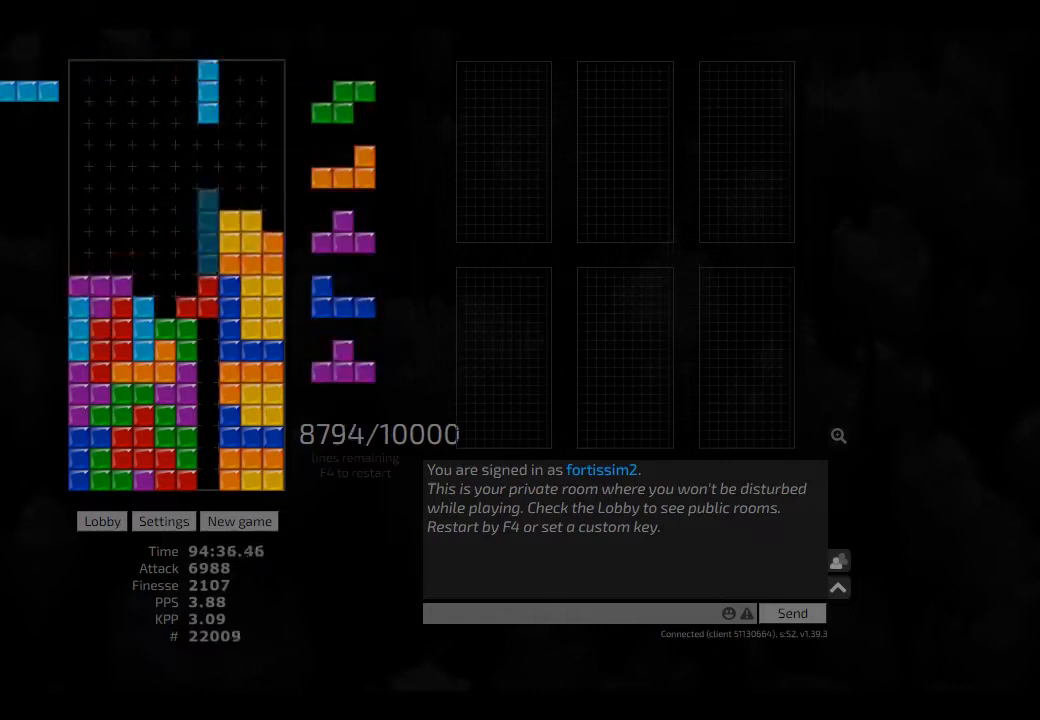
{"keys": ["hd"], "events": [[84, "cw", "up"], [84, "hd", "down"], [84, "right", "up"], [125, "ccw", "down"], [167, "ccw", "up"], [167, "hd", "up"], [250, "hd", "down"], [292, "left", "down"], [334, "hd", "up"], [417, "hd", "down"], [417, "left", "up"]]}
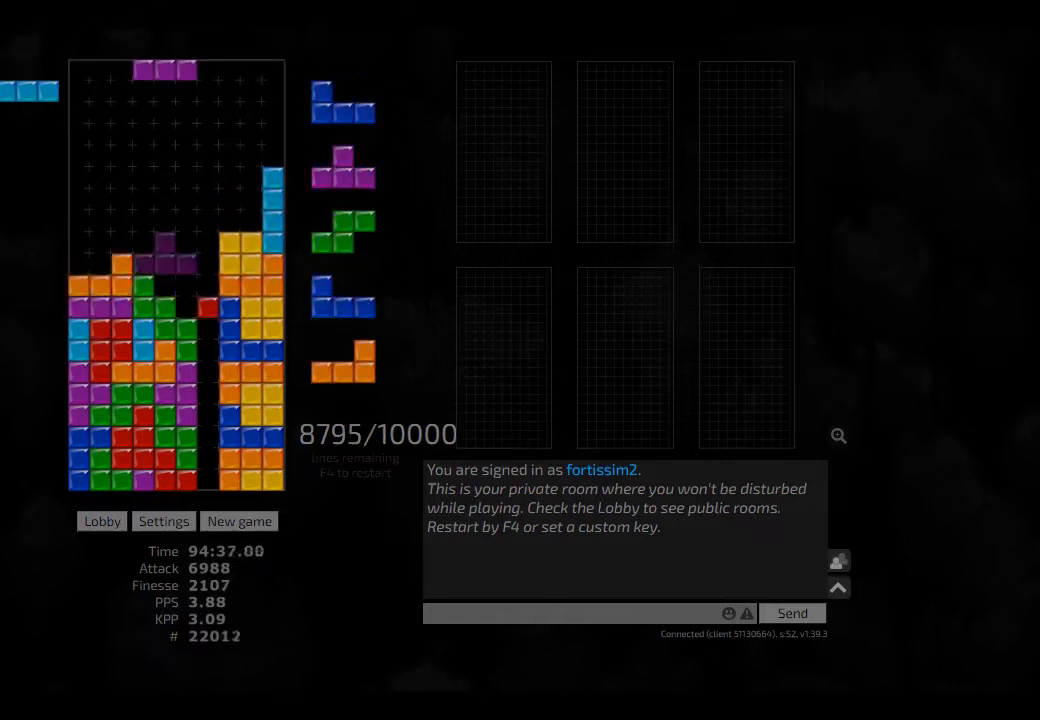
{"keys": [], "events": [[84, "hd", "up"], [125, "hd", "down"], [167, "hd", "up"], [250, "hd", "down"], [334, "hd", "up"], [417, "ccw", "down"], [459, "ccw", "up"]]}
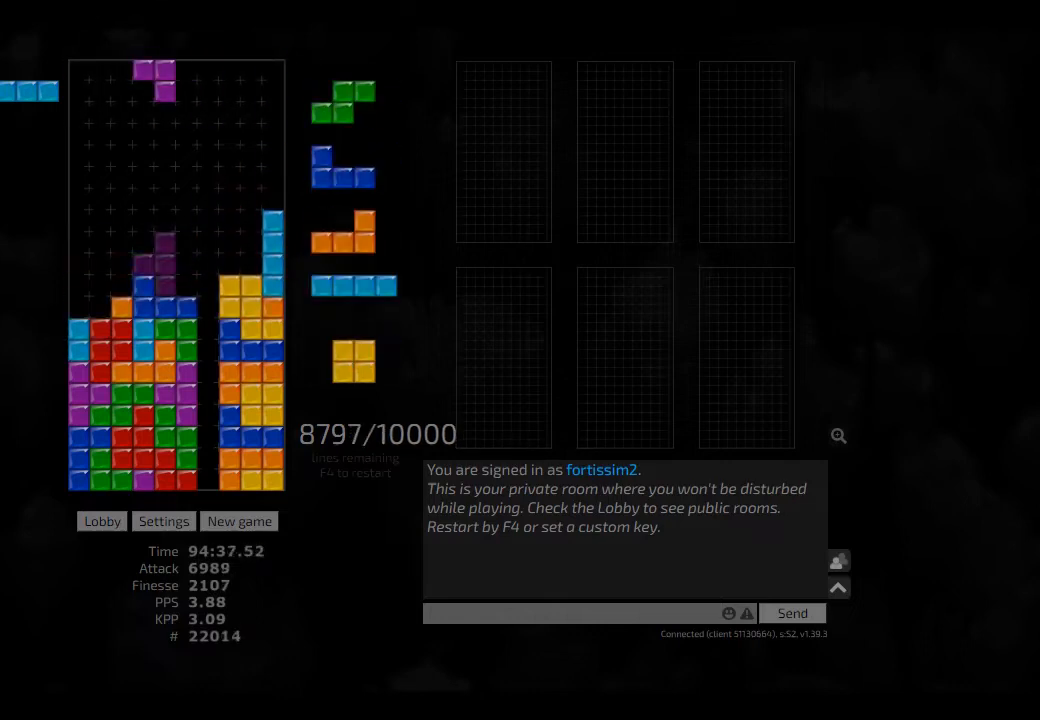
{"keys": ["hd", "hl", "left"], "events": [[84, "hd", "down"], [250, "hd", "up"], [250, "left", "down"], [417, "hd", "down"], [417, "left", "up"], [500, "hl", "down"], [500, "left", "down"]]}
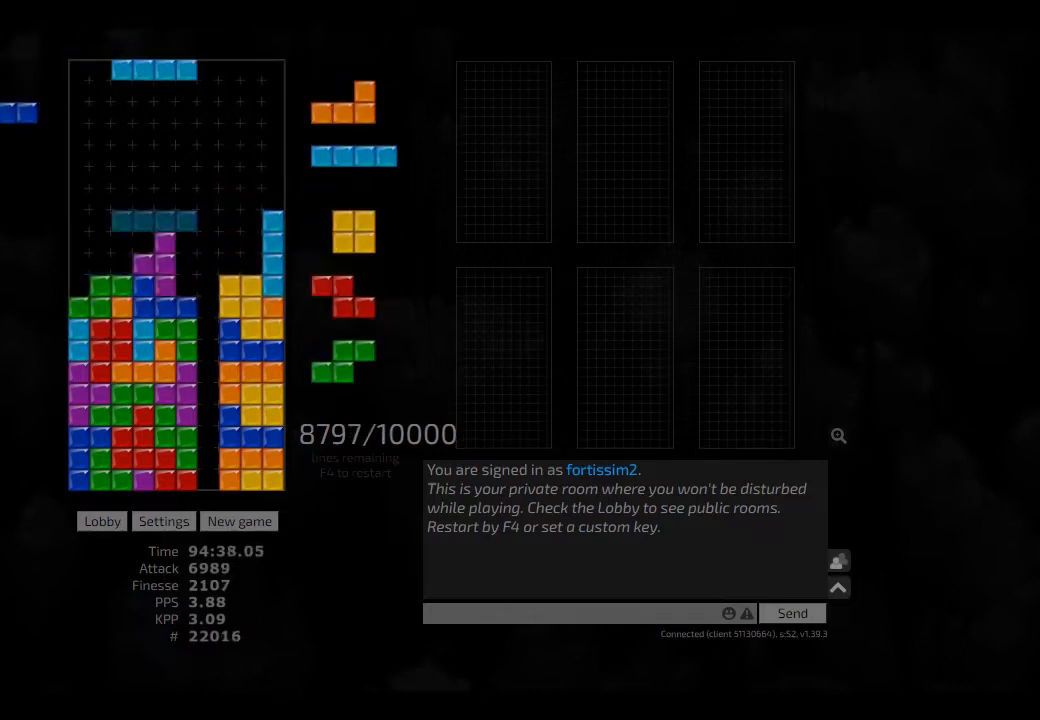
{"keys": [], "events": [[42, "cw", "down"], [84, "hd", "up"], [84, "hl", "up"], [167, "cw", "up"], [167, "hd", "down"], [250, "left", "up"], [292, "cw", "down"], [292, "hd", "up"], [334, "cw", "up"], [417, "hd", "down"], [500, "hd", "up"]]}
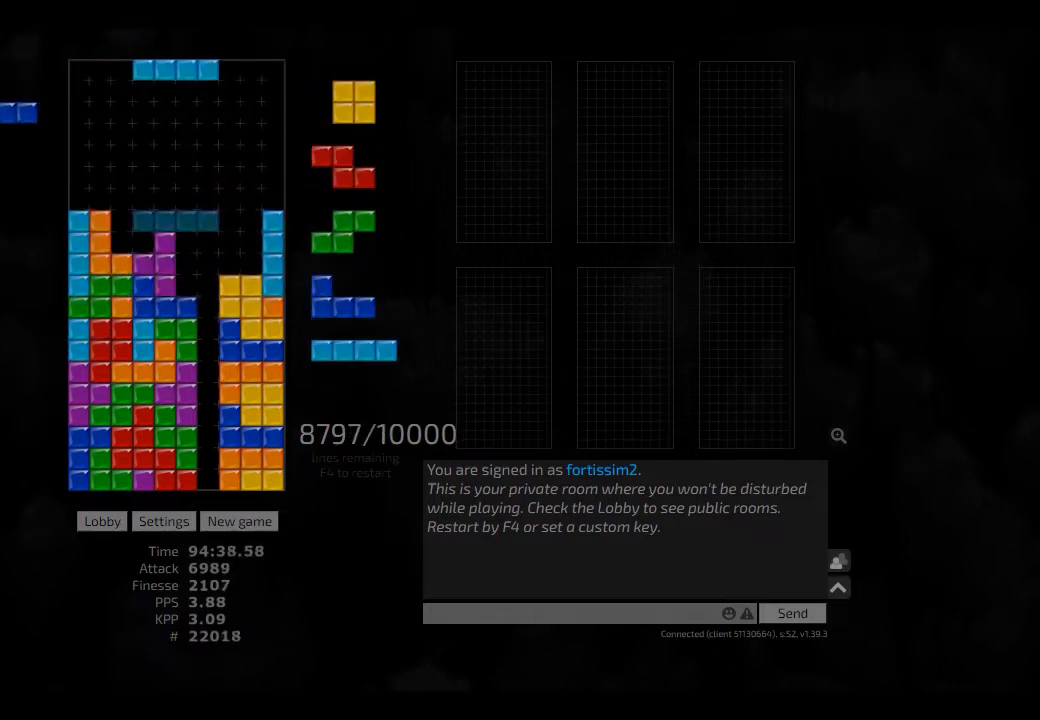
{"keys": ["hd"], "events": [[84, "hl", "down"], [167, "ccw", "down"], [209, "hl", "up"], [250, "ccw", "up"], [292, "right", "down"], [417, "left", "down"], [459, "right", "up"], [500, "hd", "down"], [500, "left", "up"]]}
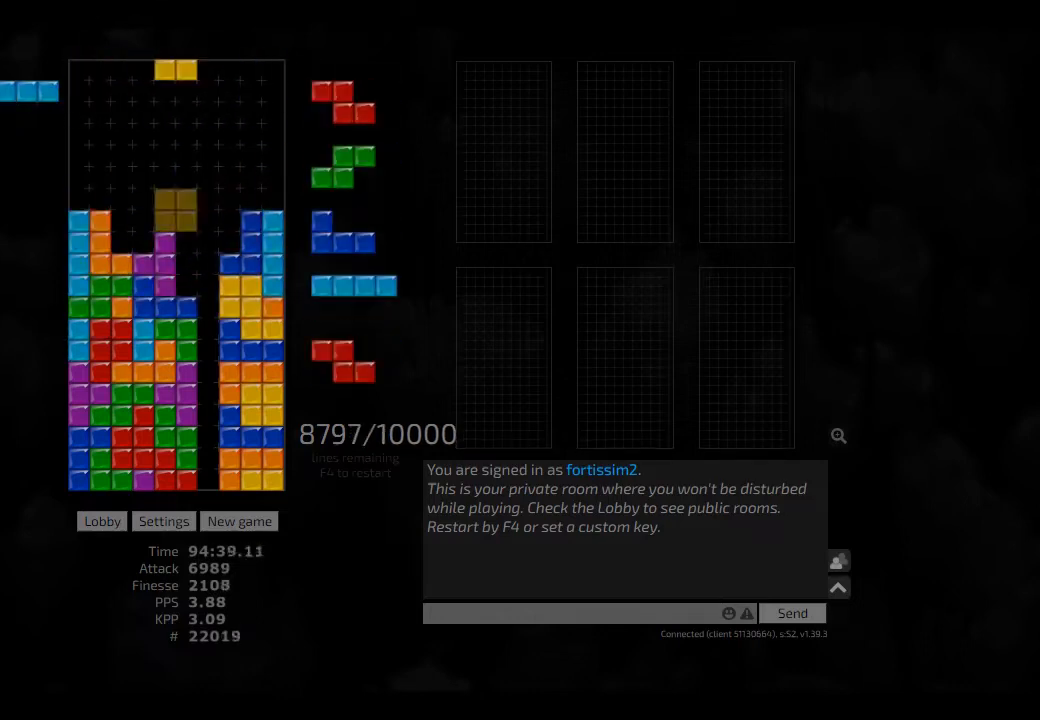
{"keys": [], "events": [[84, "hd", "up"], [84, "left", "down"], [125, "left", "up"], [209, "left", "down"], [250, "left", "up"], [334, "hd", "down"], [375, "cw", "down"], [375, "right", "down"], [417, "cw", "up"], [417, "hd", "up"], [417, "right", "up"]]}
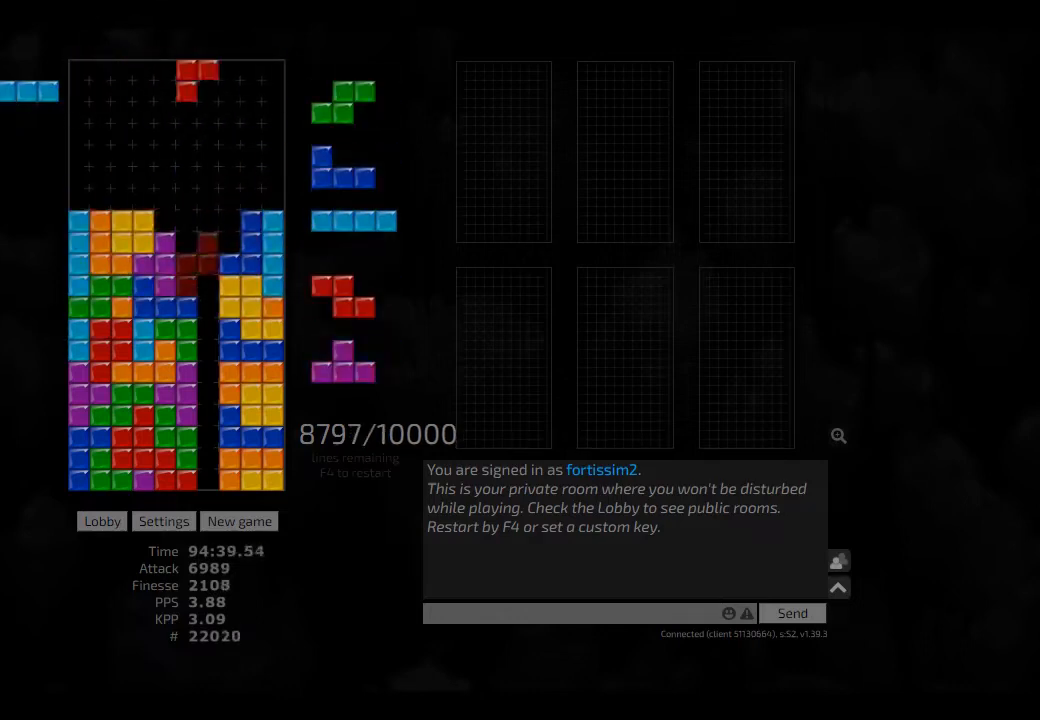
{"keys": [], "events": [[84, "hd", "down"], [125, "cw", "down"], [125, "hd", "up"], [209, "cw", "up"], [250, "hd", "down"], [292, "right", "down"], [375, "hd", "up"], [417, "cw", "down"], [417, "left", "down"], [417, "right", "up"], [459, "cw", "up"], [459, "left", "up"]]}
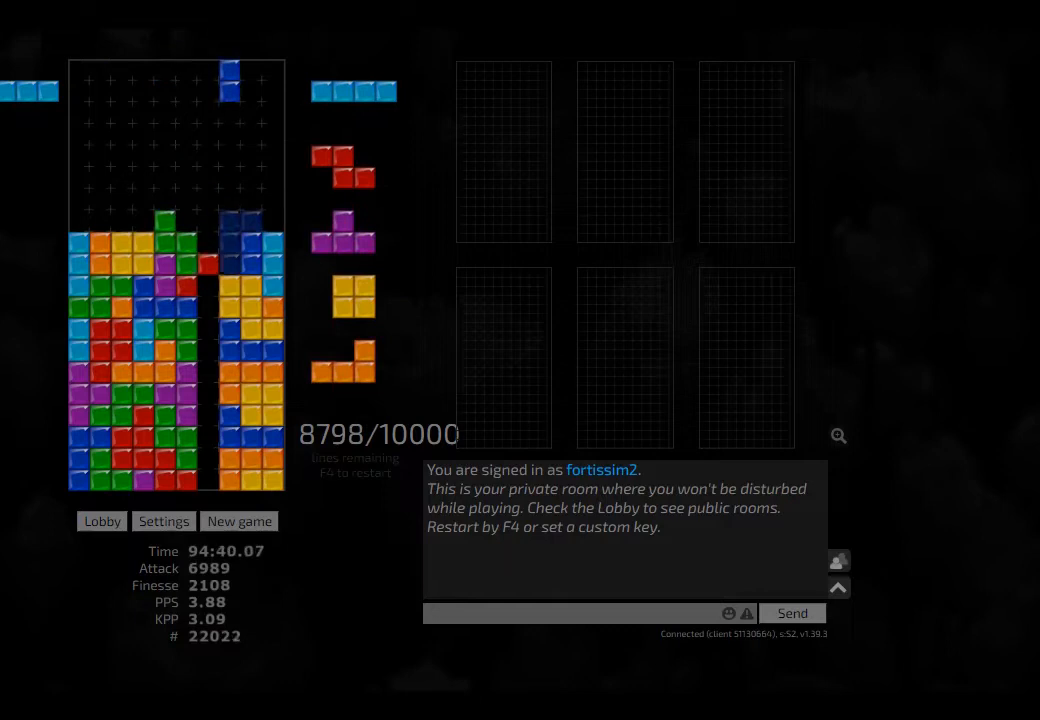
{"keys": [], "events": [[209, "hd", "down"], [250, "right", "down"], [292, "hd", "up"], [417, "right", "up"]]}
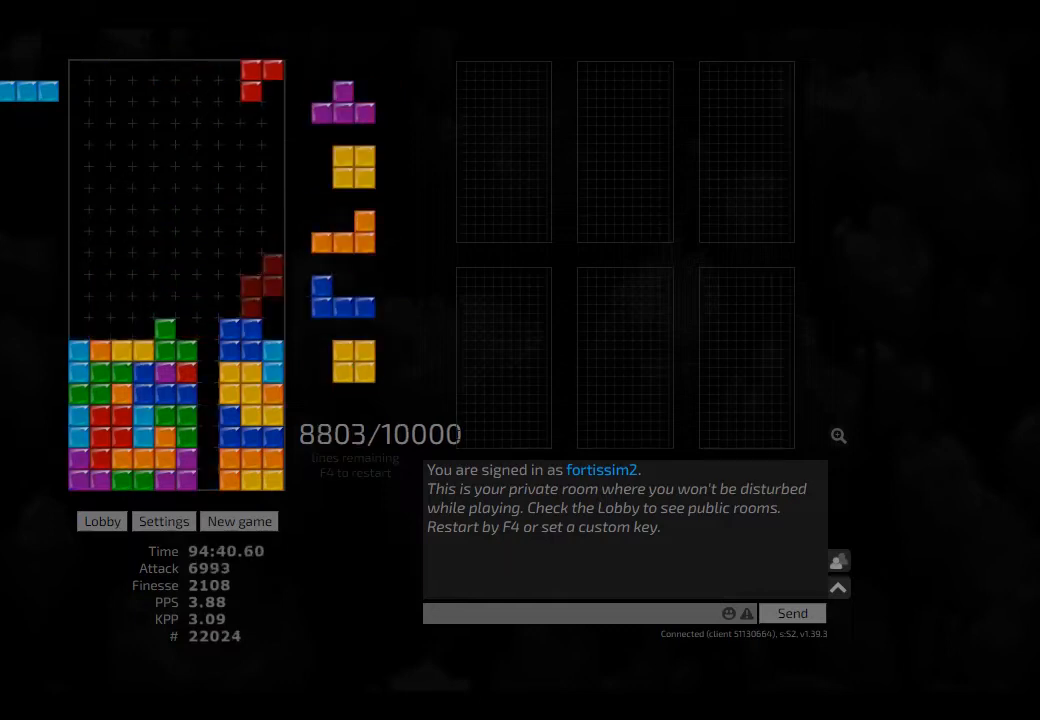
{"keys": ["ccw", "hd", "right"], "events": [[209, "hl", "down"], [292, "cw", "down"], [292, "right", "down"], [334, "cw", "up"], [334, "hl", "up"], [334, "right", "up"], [417, "hd", "down"], [500, "ccw", "down"], [500, "right", "down"]]}
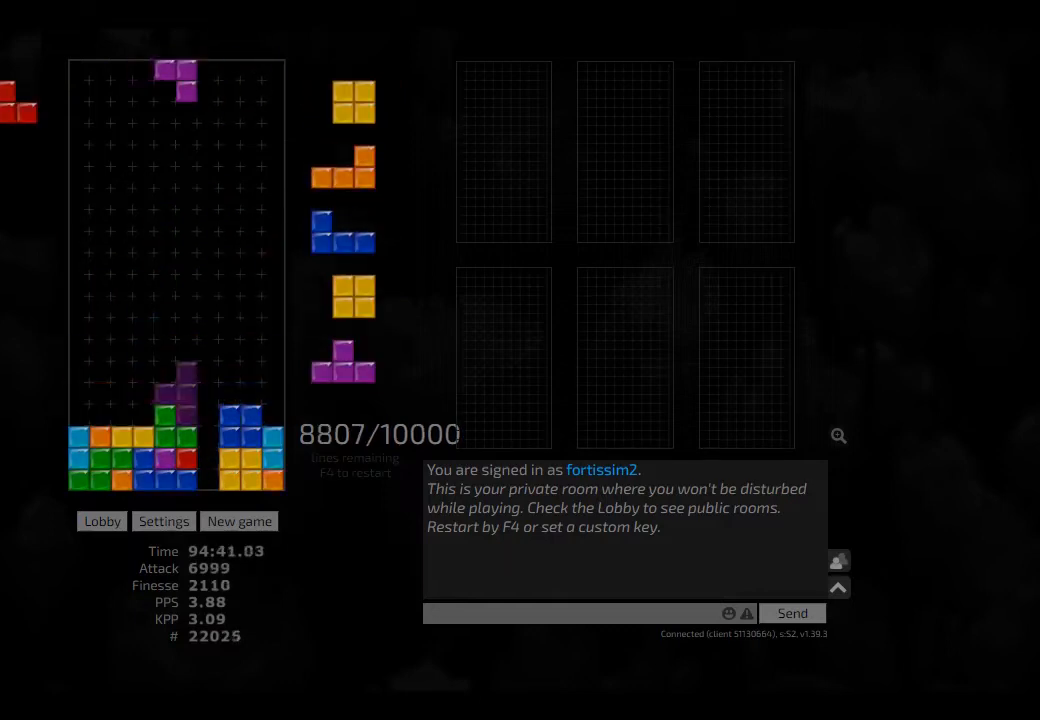
{"keys": [], "events": [[84, "ccw", "up"], [84, "hd", "up"], [125, "right", "up"], [167, "hd", "down"], [250, "left", "down"], [292, "hd", "up"], [334, "left", "up"], [417, "cw", "down"], [417, "hd", "down"], [417, "left", "down"], [500, "cw", "up"], [500, "hd", "up"], [500, "left", "up"]]}
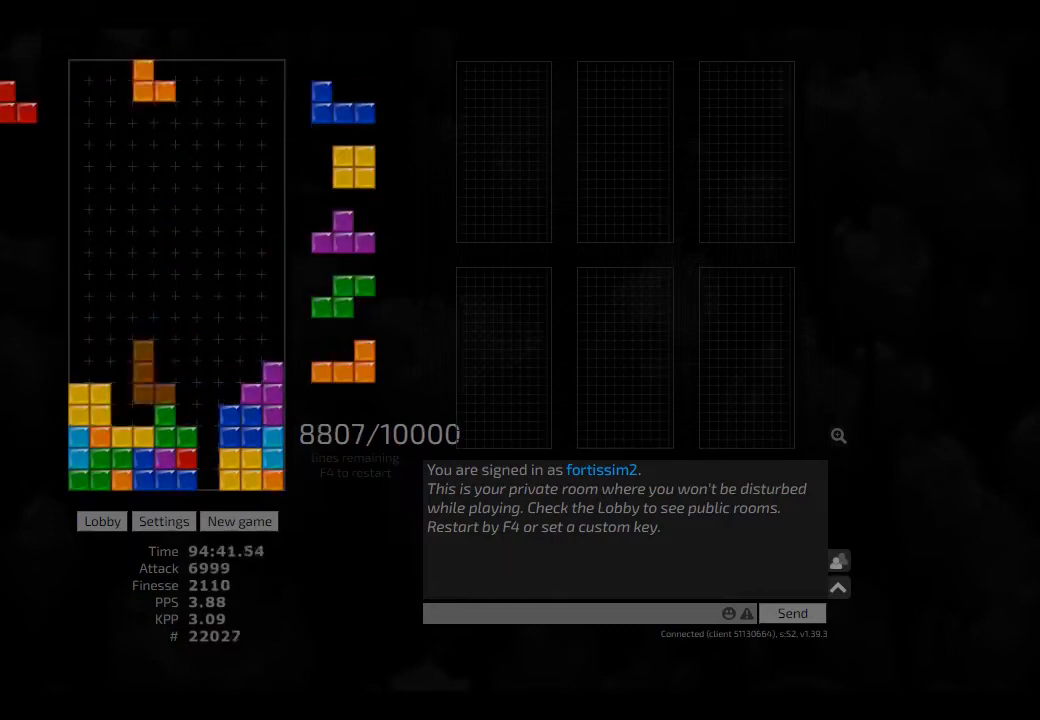
{"keys": ["hd", "right"], "events": [[84, "hd", "down"], [167, "hd", "up"], [250, "hd", "down"], [292, "left", "down"], [375, "hd", "up"], [417, "left", "up"], [459, "hd", "down"], [500, "right", "down"]]}
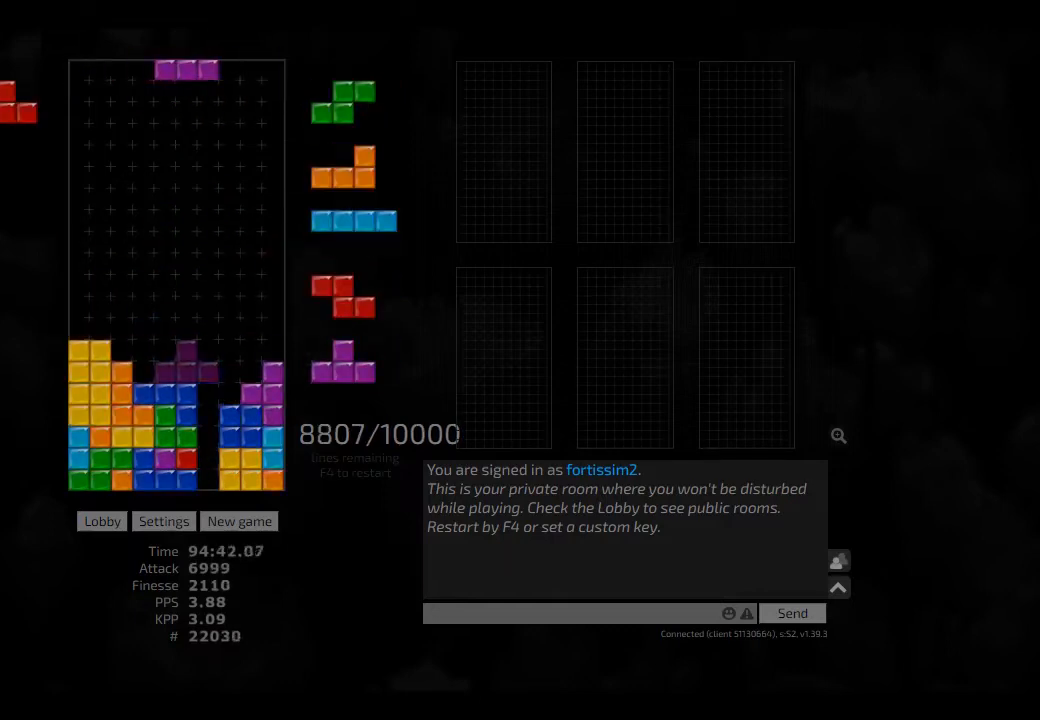
{"keys": ["hd", "hl"], "events": [[84, "cw", "down"], [84, "hd", "up"], [125, "left", "down"], [167, "cw", "up"], [167, "left", "up"], [167, "right", "up"], [250, "hd", "down"], [250, "hl", "down"], [292, "hd", "up"], [292, "left", "down"], [334, "hl", "up"], [375, "left", "up"], [459, "hd", "down"], [500, "hl", "down"]]}
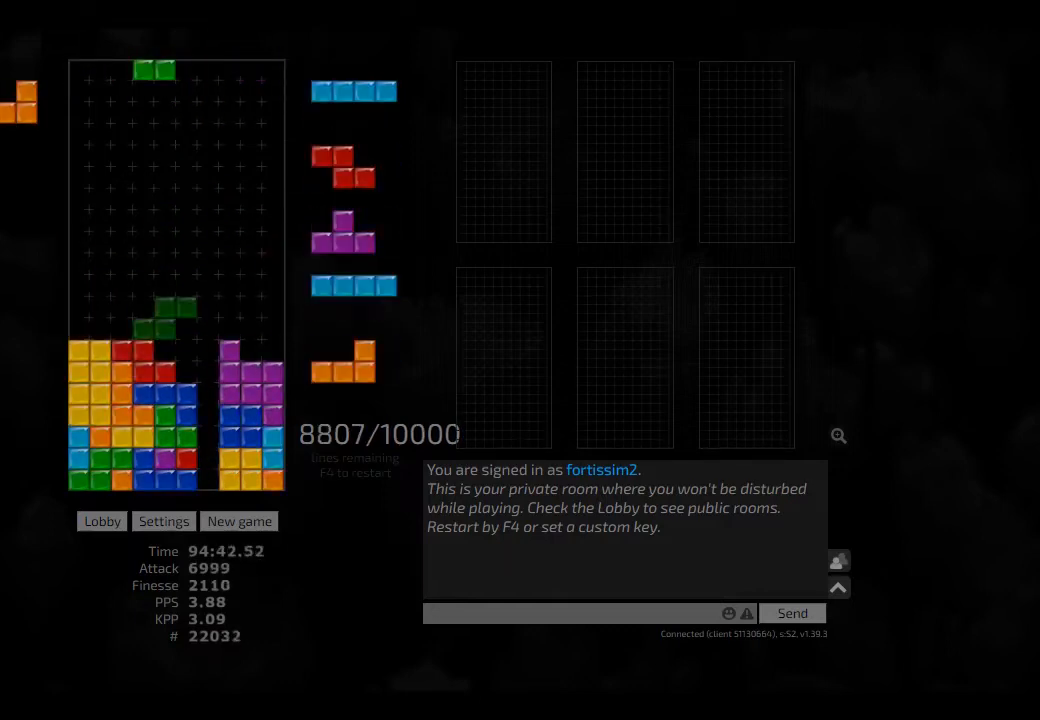
{"keys": ["hd", "right"], "events": [[84, "hd", "up"], [84, "hl", "up"], [125, "hd", "down"], [209, "hl", "down"], [250, "cw", "down"], [250, "hd", "up"], [250, "left", "down"], [292, "hl", "up"], [375, "cw", "up"], [417, "hd", "down"], [417, "left", "up"], [500, "right", "down"]]}
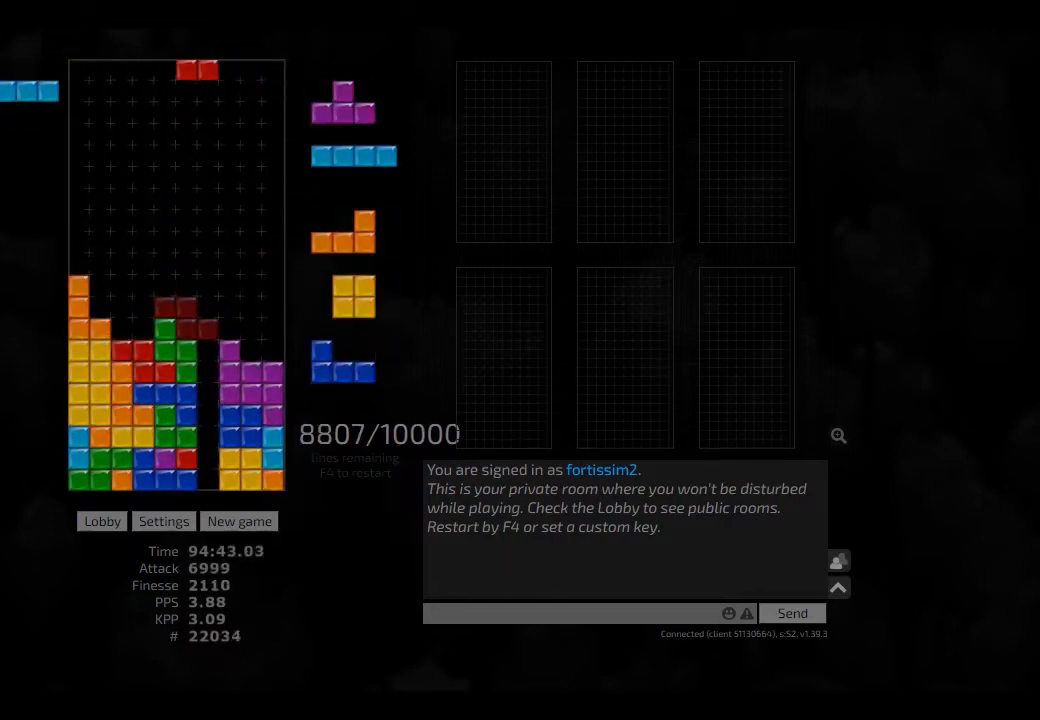
{"keys": [], "events": [[42, "hd", "up"], [167, "right", "up"], [209, "hd", "down"], [250, "ccw", "down"], [250, "hd", "up"], [250, "right", "down"], [292, "ccw", "up"], [292, "right", "up"], [334, "hd", "down"], [417, "cw", "down"], [417, "hd", "up"], [417, "right", "down"], [459, "cw", "up"], [500, "right", "up"]]}
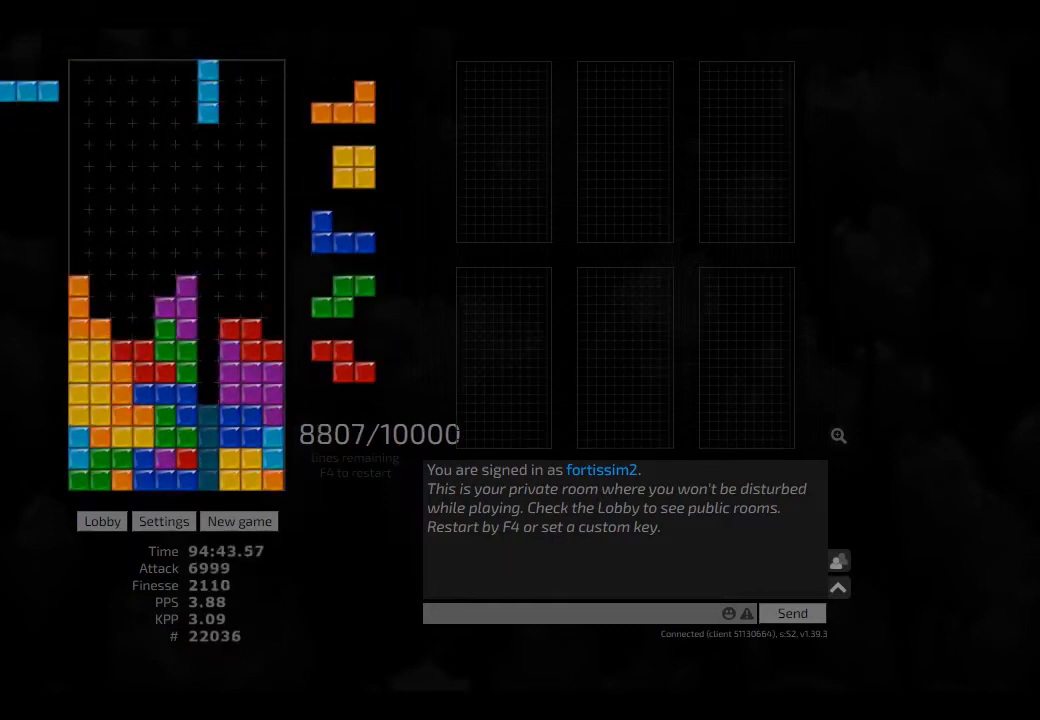
{"keys": ["left"], "events": [[42, "hd", "down"], [84, "left", "down"], [125, "ccw", "down"], [125, "hd", "up"], [167, "left", "up"], [209, "ccw", "up"], [292, "hd", "down"], [375, "left", "down"], [417, "hd", "up"], [417, "left", "up"], [500, "left", "down"]]}
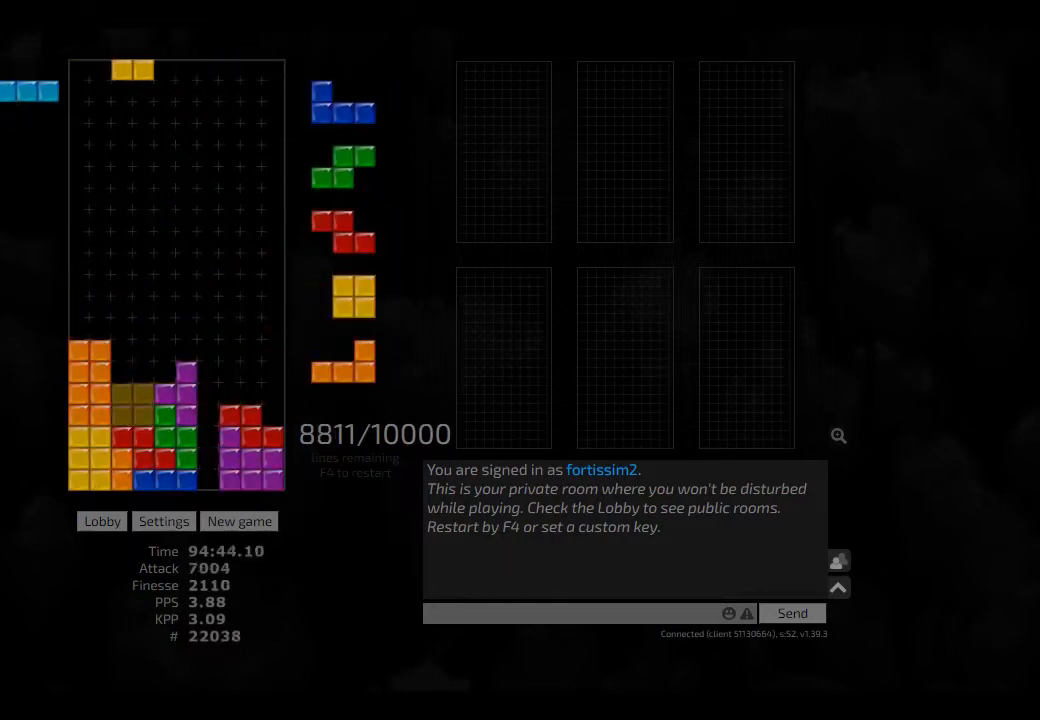
{"keys": ["ccw"], "events": [[84, "hd", "down"], [84, "left", "up"], [125, "right", "down"], [250, "hd", "up"], [250, "right", "up"], [375, "hd", "down"], [459, "ccw", "down"], [500, "hd", "up"]]}
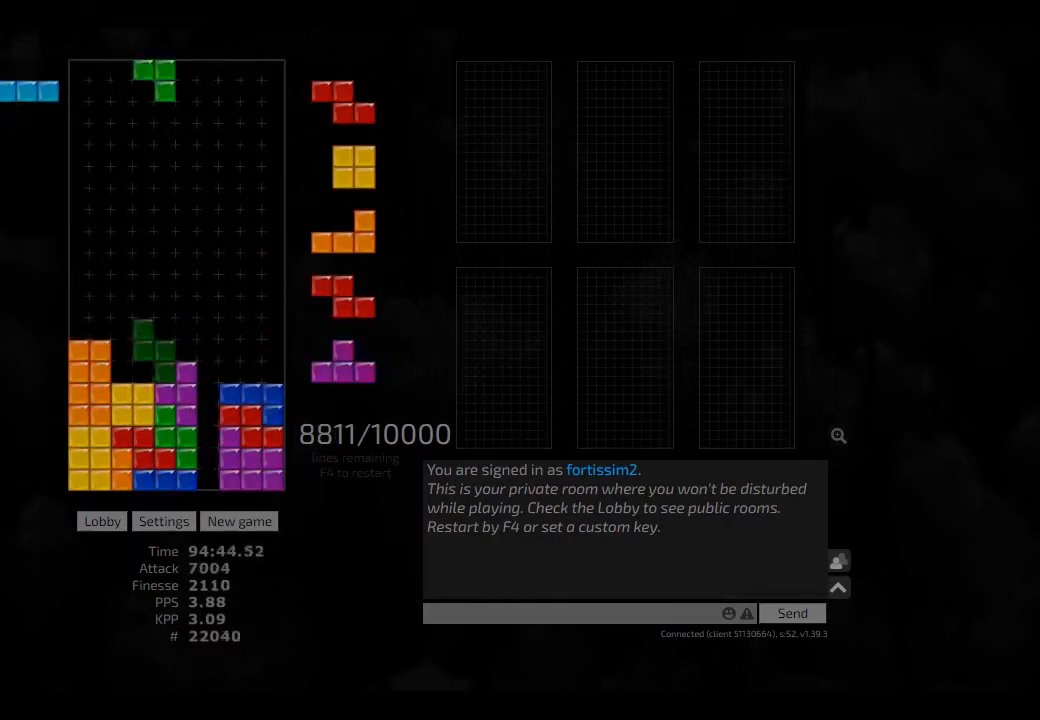
{"keys": [], "events": [[84, "hd", "down"], [84, "left", "down"], [167, "hd", "up"], [167, "left", "up"], [209, "ccw", "up"]]}
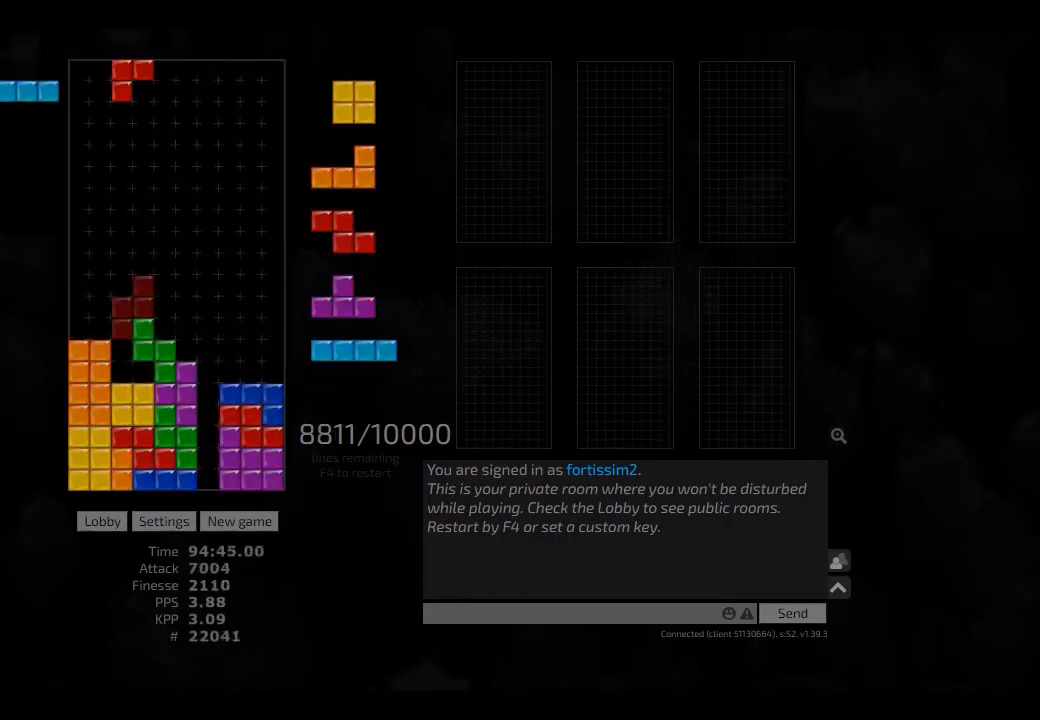
{"keys": ["left", "right"], "events": [[167, "hl", "down"], [209, "right", "down"], [250, "hl", "up"], [292, "right", "up"], [334, "hd", "down"], [375, "right", "down"], [459, "hd", "up"], [500, "left", "down"]]}
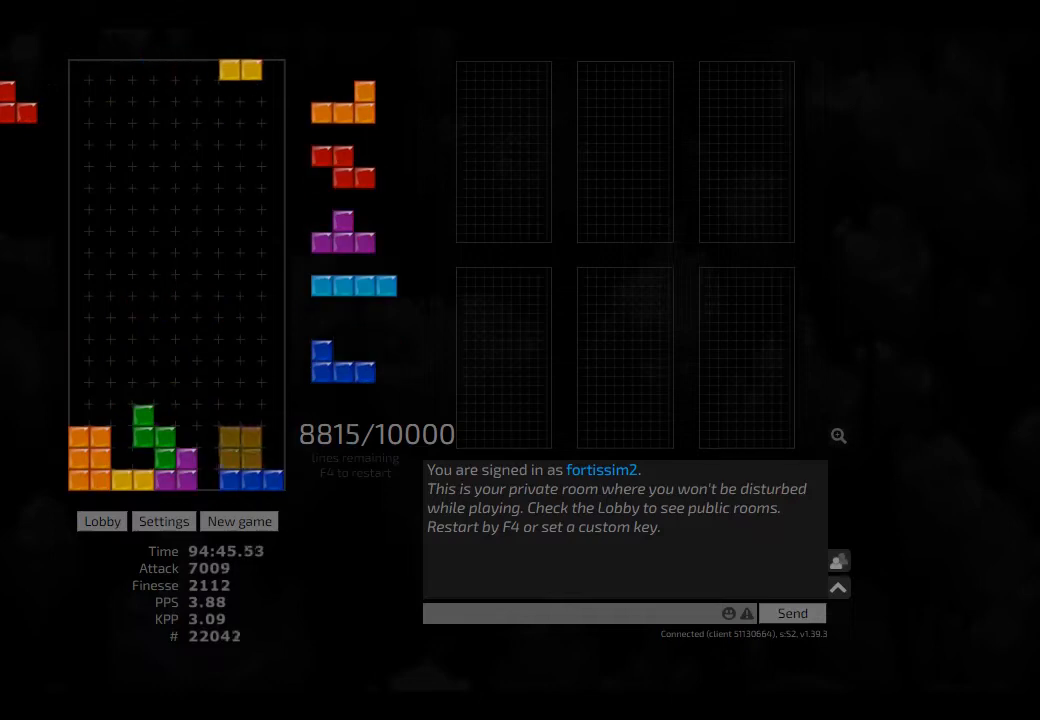
{"keys": ["sd"], "events": [[42, "right", "up"], [84, "hd", "down"], [84, "left", "up"], [167, "ccw", "down"], [167, "left", "down"], [250, "hd", "up"], [292, "ccw", "up"], [292, "left", "up"], [292, "right", "down"], [334, "right", "up"], [334, "sd", "down"]]}
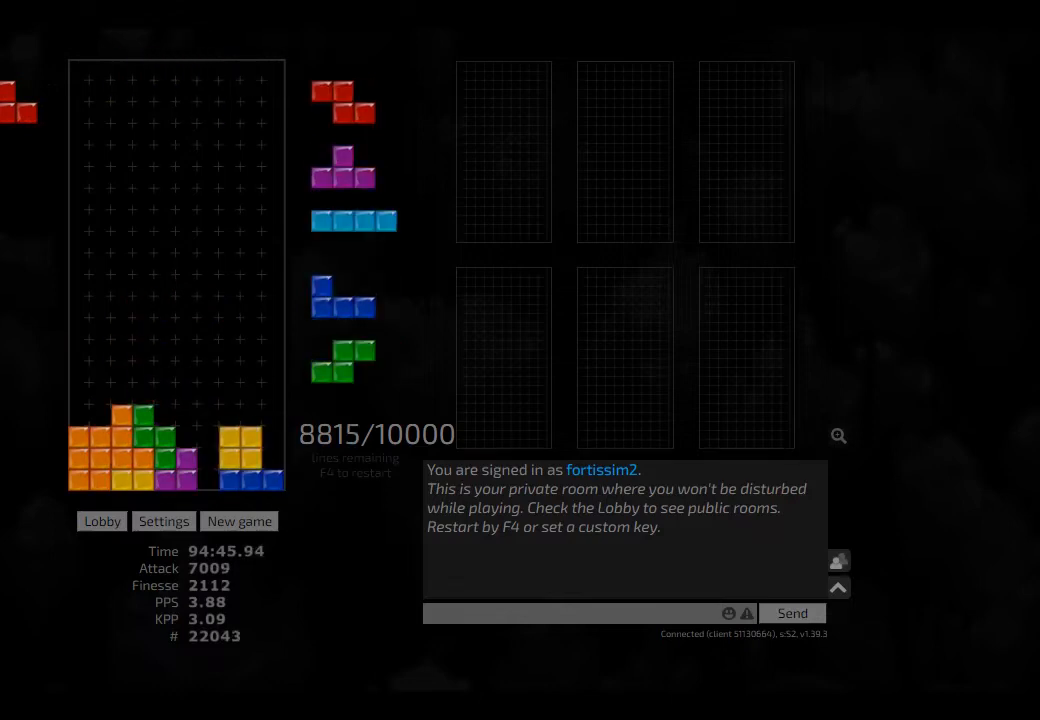
{"keys": [], "events": [[84, "hd", "down"], [84, "sd", "up"], [167, "hd", "up"], [167, "right", "down"], [250, "hd", "down"], [250, "right", "up"], [292, "hl", "down"], [334, "left", "down"], [417, "cw", "down"], [417, "hd", "up"], [417, "hl", "up"], [417, "left", "up"], [459, "cw", "up"]]}
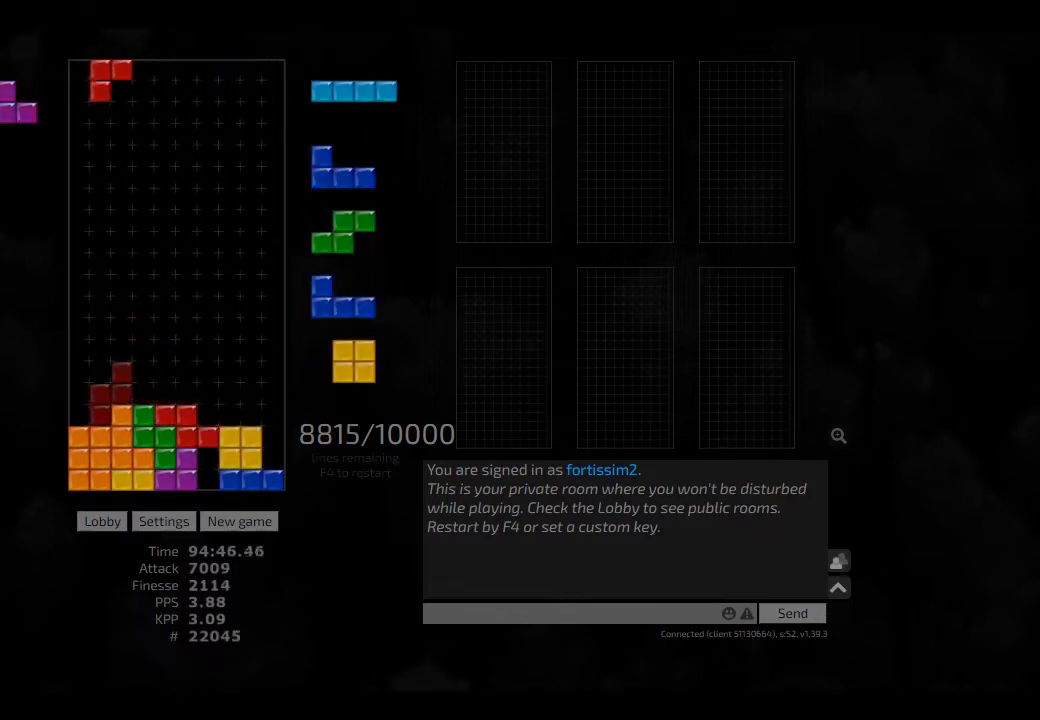
{"keys": ["hl"], "events": [[84, "cw", "down"], [84, "hd", "down"], [84, "right", "down"], [167, "hd", "up"], [209, "cw", "up"], [209, "right", "up"], [292, "hd", "down"], [292, "left", "down"], [334, "cw", "down"], [334, "hd", "up"], [417, "cw", "up"], [417, "hd", "down"], [417, "hl", "down"], [417, "left", "up"], [459, "hd", "up"]]}
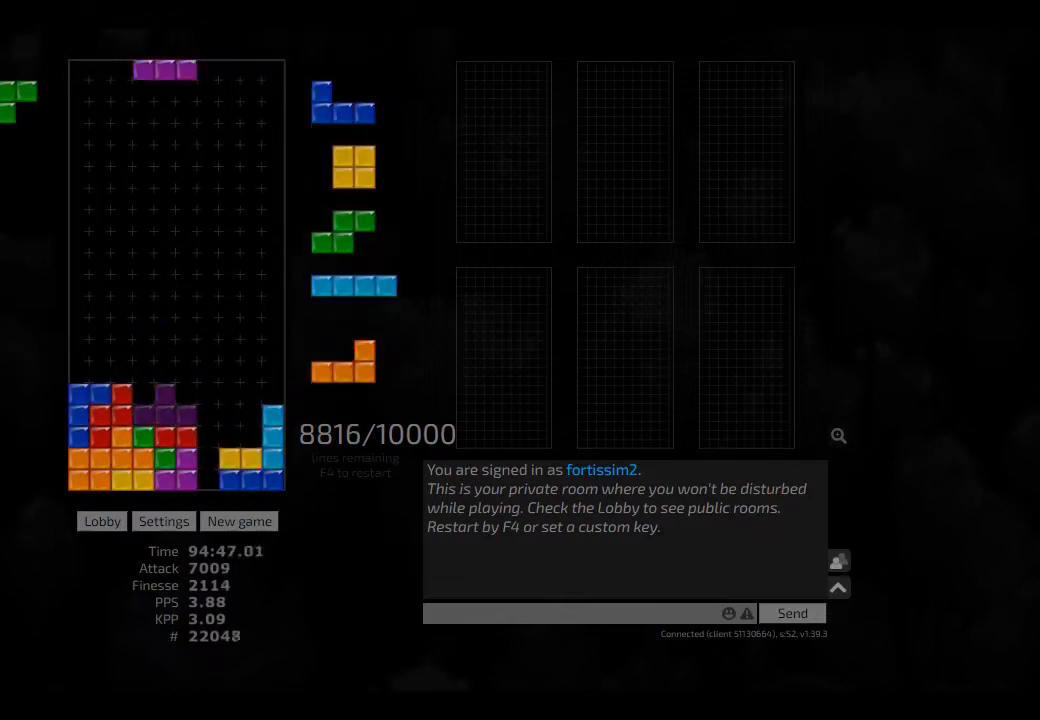
{"keys": ["right"], "events": [[42, "hl", "up"], [125, "hd", "down"], [167, "left", "down"], [250, "hd", "up"], [292, "right", "down"], [334, "left", "up"], [334, "right", "up"], [417, "hd", "down"], [417, "right", "down"], [500, "hd", "up"]]}
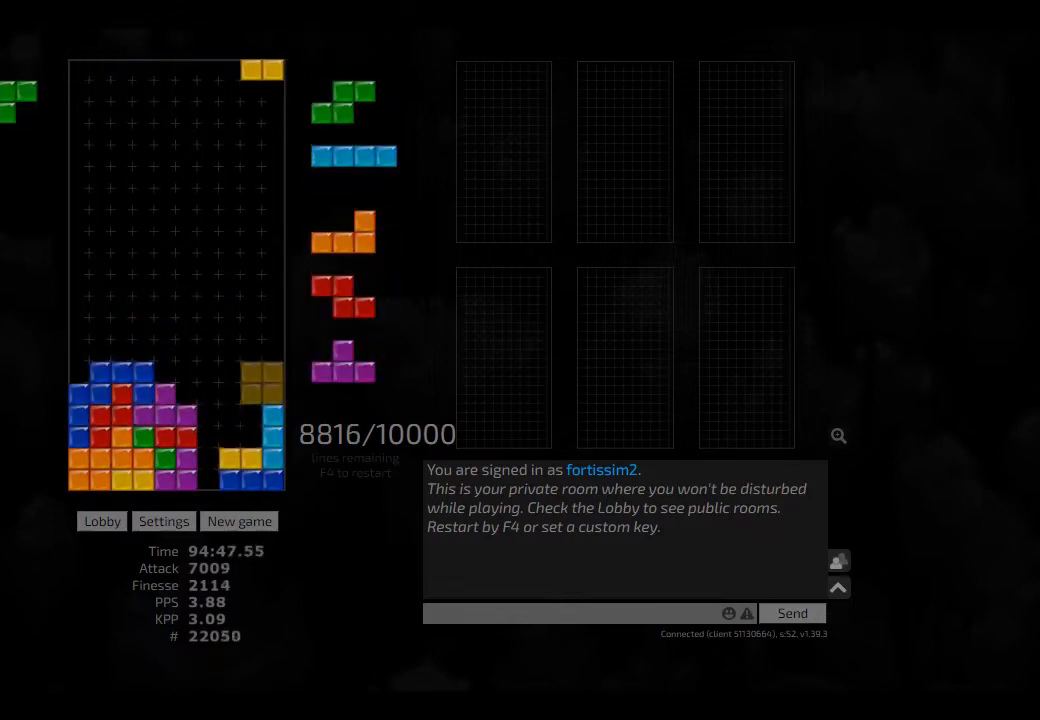
{"keys": [], "events": [[84, "right", "up"], [167, "hd", "down"], [250, "cw", "down"], [250, "hd", "up"], [292, "cw", "up"], [292, "hd", "down"], [417, "cw", "down"], [417, "hd", "up"], [459, "cw", "up"]]}
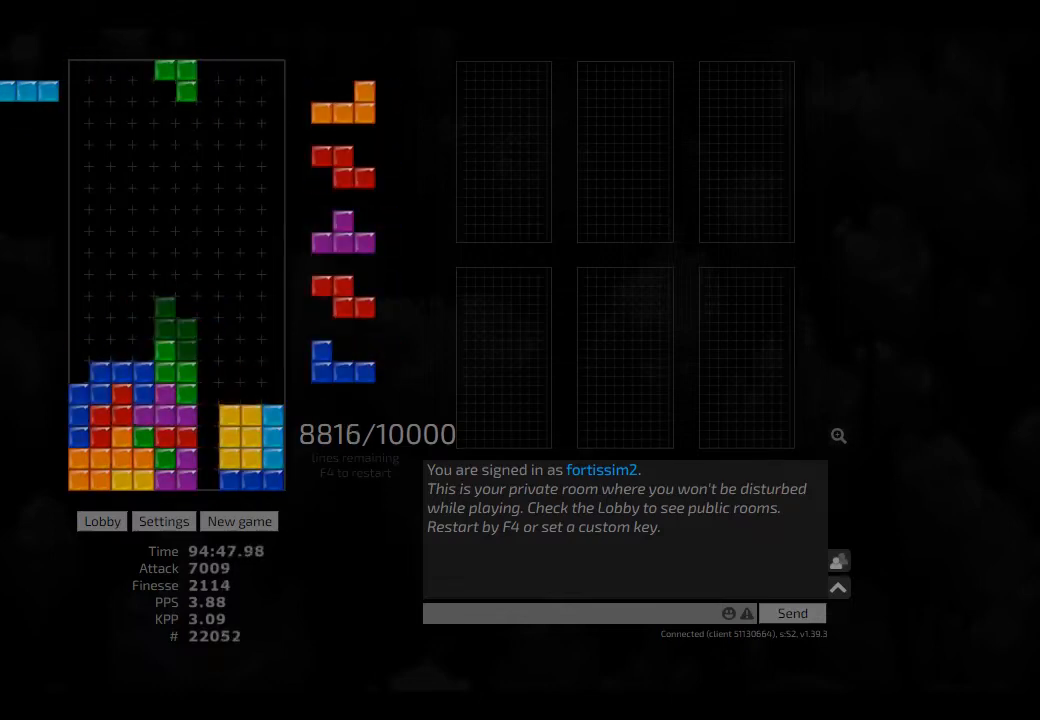
{"keys": ["hd", "left"], "events": [[42, "hd", "down"], [84, "hd", "up"], [84, "right", "down"], [125, "hd", "down"], [209, "cw", "down"], [209, "hd", "up"], [250, "right", "up"], [292, "cw", "up"], [292, "hd", "down"], [375, "left", "down"], [417, "cw", "down"], [417, "hd", "up"], [459, "hd", "down"], [500, "cw", "up"]]}
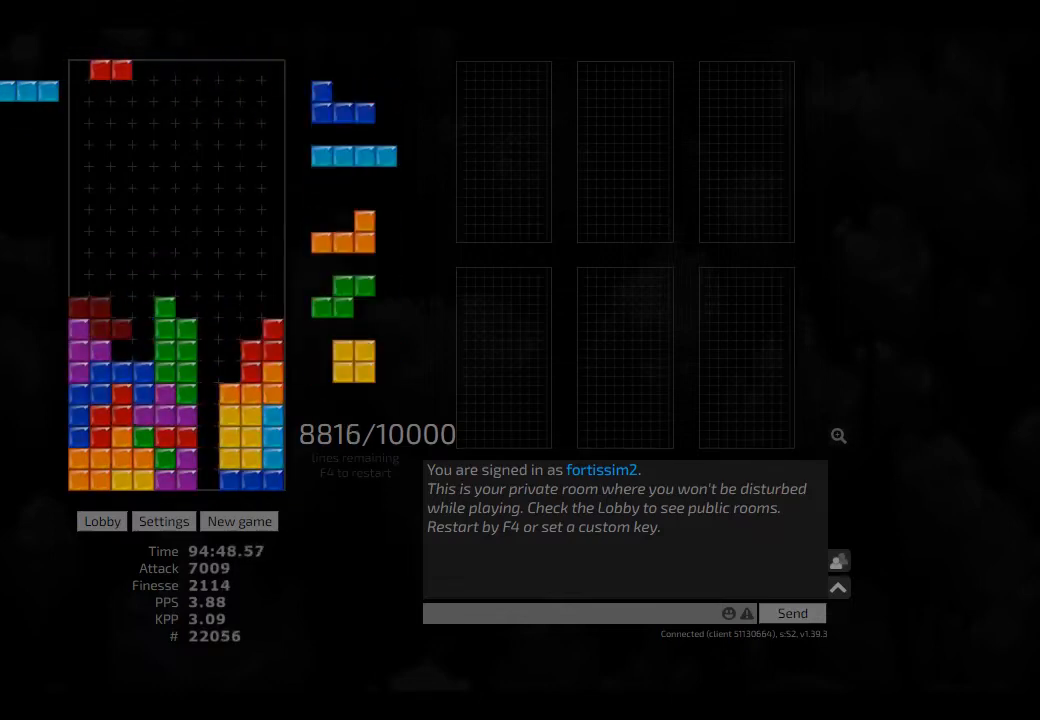
{"keys": ["hd"], "events": [[42, "hd", "up"], [84, "left", "up"], [84, "right", "down"], [125, "hd", "down"], [125, "right", "up"], [250, "hd", "up"], [250, "right", "down"], [292, "cw", "down"], [375, "left", "down"], [375, "right", "up"], [417, "cw", "up"], [417, "left", "up"], [500, "hd", "down"]]}
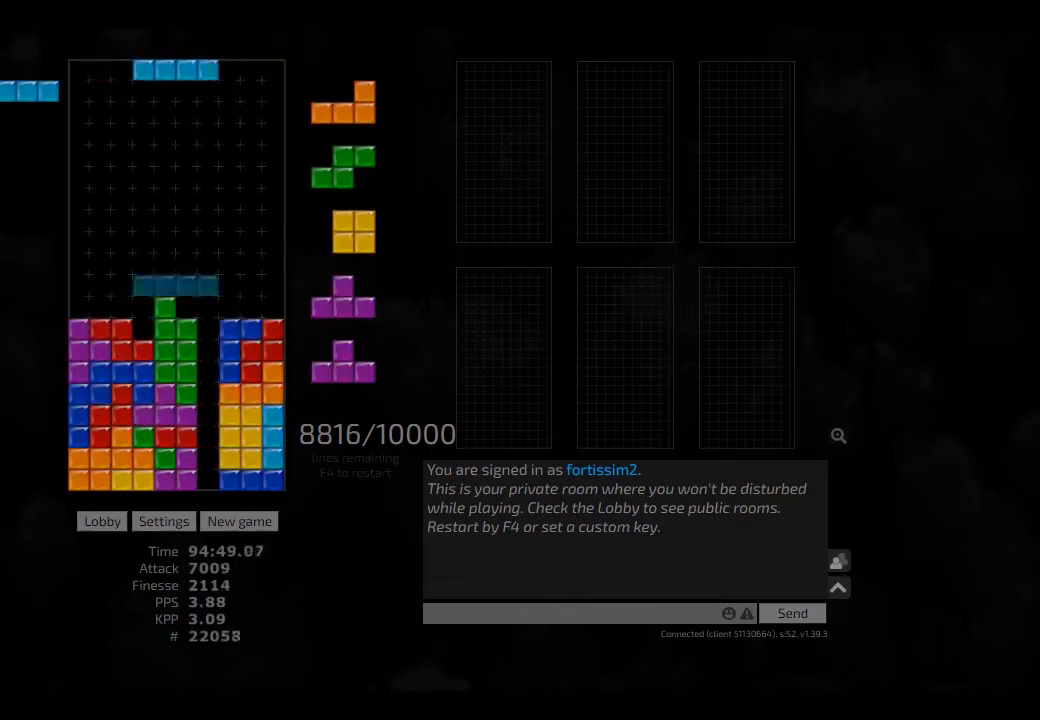
{"keys": ["hd", "left"], "events": [[42, "cw", "down"], [42, "hd", "up"], [42, "right", "down"], [84, "cw", "up"], [84, "right", "up"], [167, "hd", "down"], [209, "hd", "up"], [209, "right", "down"], [375, "hd", "down"], [417, "hd", "up"], [417, "right", "up"], [500, "hd", "down"], [500, "left", "down"]]}
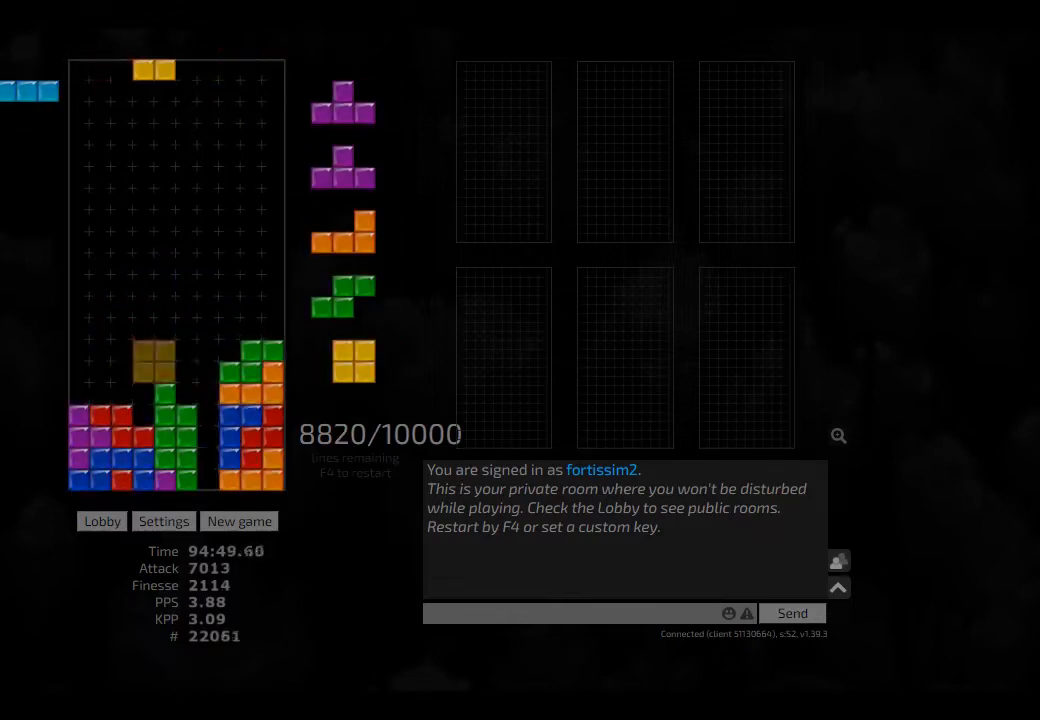
{"keys": [], "events": [[84, "hd", "up"], [125, "left", "up"], [209, "ccw", "down"], [209, "hd", "down"], [250, "hd", "up"], [292, "ccw", "up"], [292, "left", "down"], [375, "hd", "down"], [375, "left", "up"], [417, "hd", "up"], [417, "right", "down"], [500, "right", "up"]]}
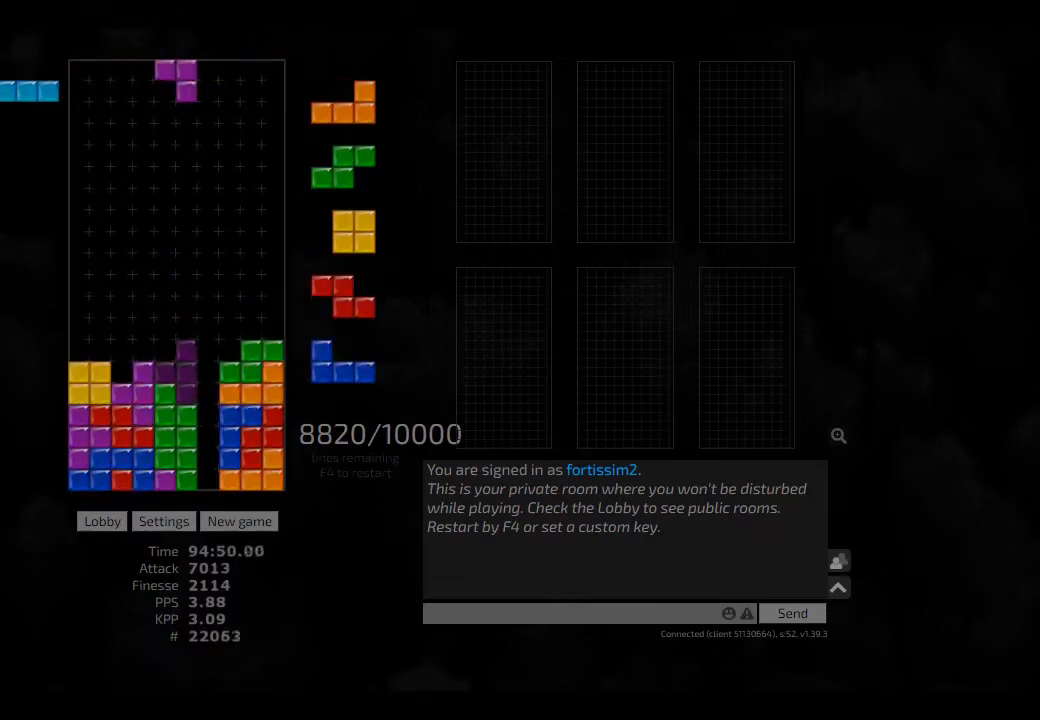
{"keys": [], "events": [[42, "hd", "down"], [167, "hd", "up"], [250, "hd", "down"], [292, "left", "down"], [334, "hd", "up"], [417, "left", "up"]]}
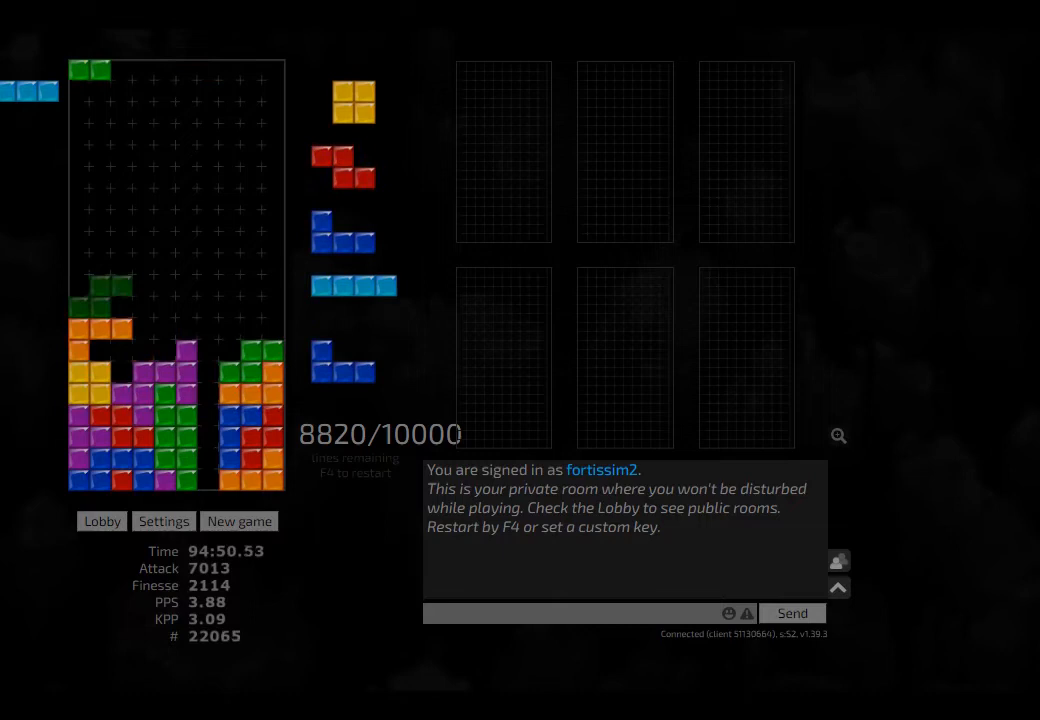
{"keys": ["hd"], "events": [[250, "hl", "down"], [334, "cw", "down"], [334, "right", "down"], [375, "cw", "up"], [375, "hl", "up"], [417, "right", "up"], [500, "hd", "down"]]}
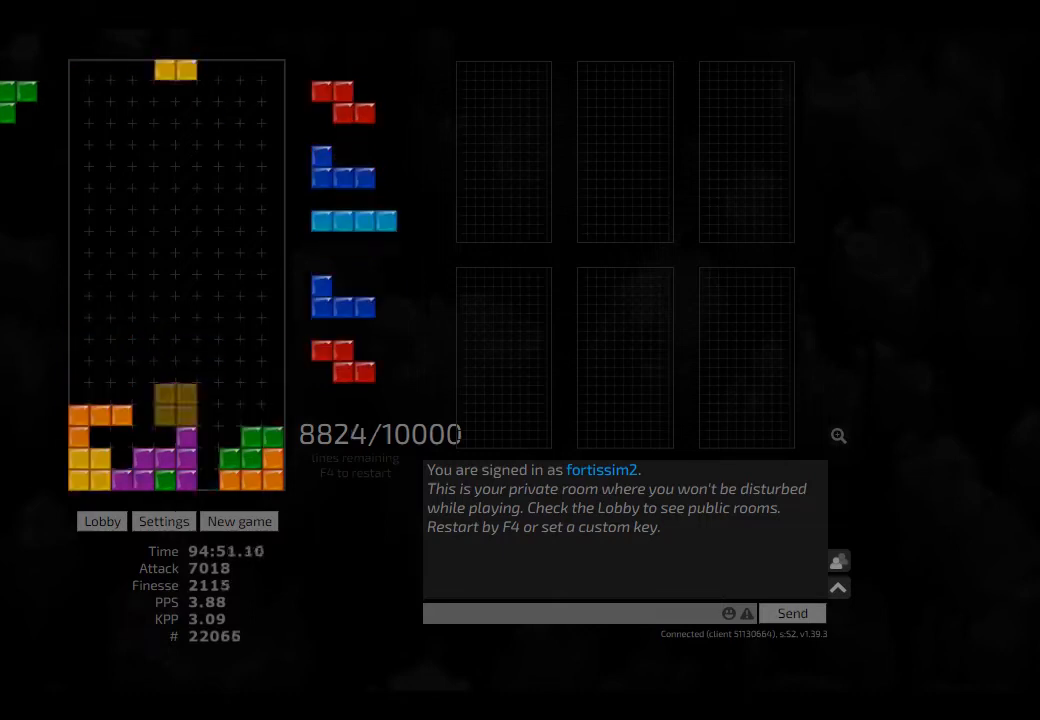
{"keys": ["ccw"], "events": [[84, "hd", "up"], [84, "left", "down"], [125, "left", "up"], [209, "hd", "down"], [250, "right", "down"], [292, "hd", "up"], [459, "right", "up"], [500, "ccw", "down"]]}